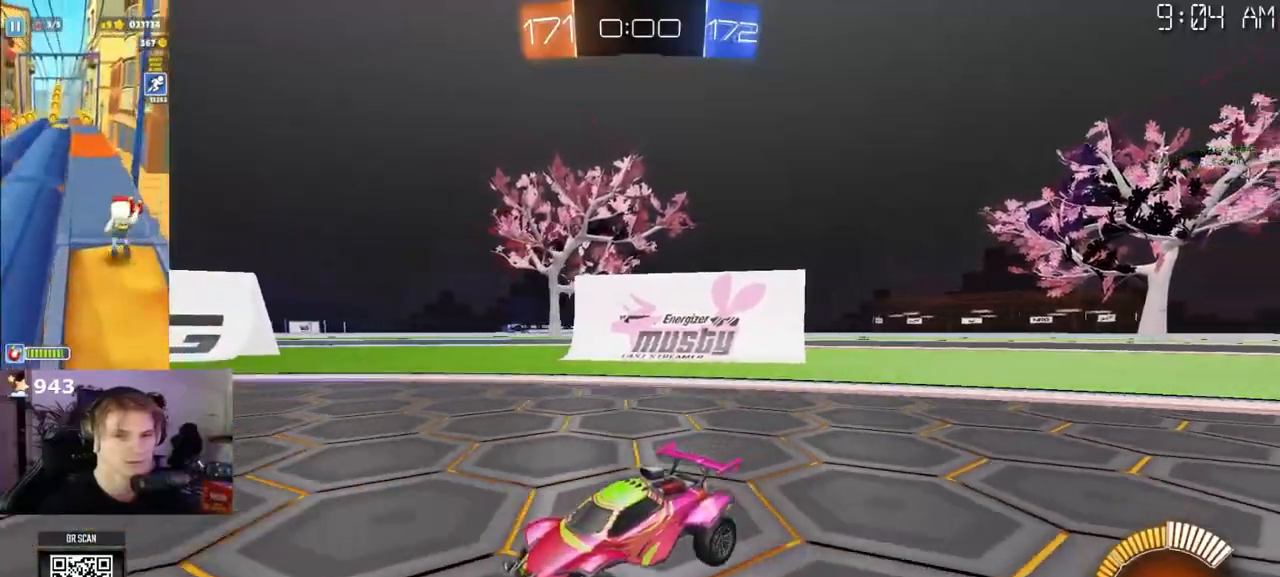
Gameplay with a controller (PlayStation layout); each line is a JSON object with the inputs held at the frame after it. "events" lists button and stick changes between this image and that frame as [ms after this image, input, new state], when the widget could be followed in between.
{"buttons": ["R2"], "left_stick": "center", "right_stick": "center", "events": [[250, "left_stick", "center"]]}
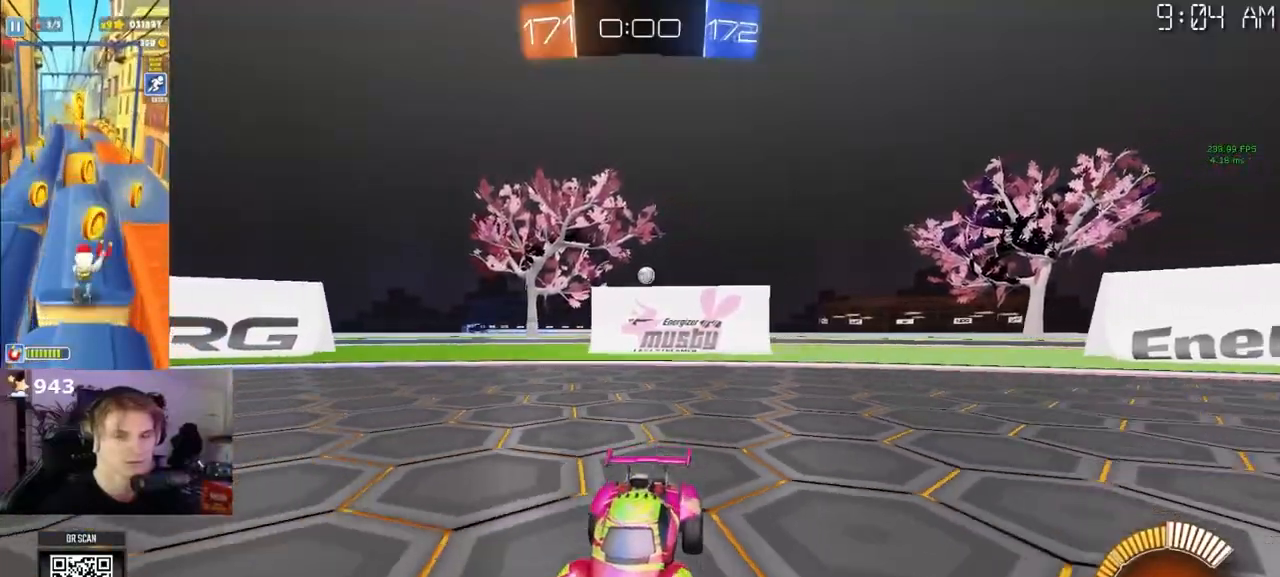
{"buttons": ["R2"], "left_stick": "left", "right_stick": "center", "events": [[33, "left_stick", "left"]]}
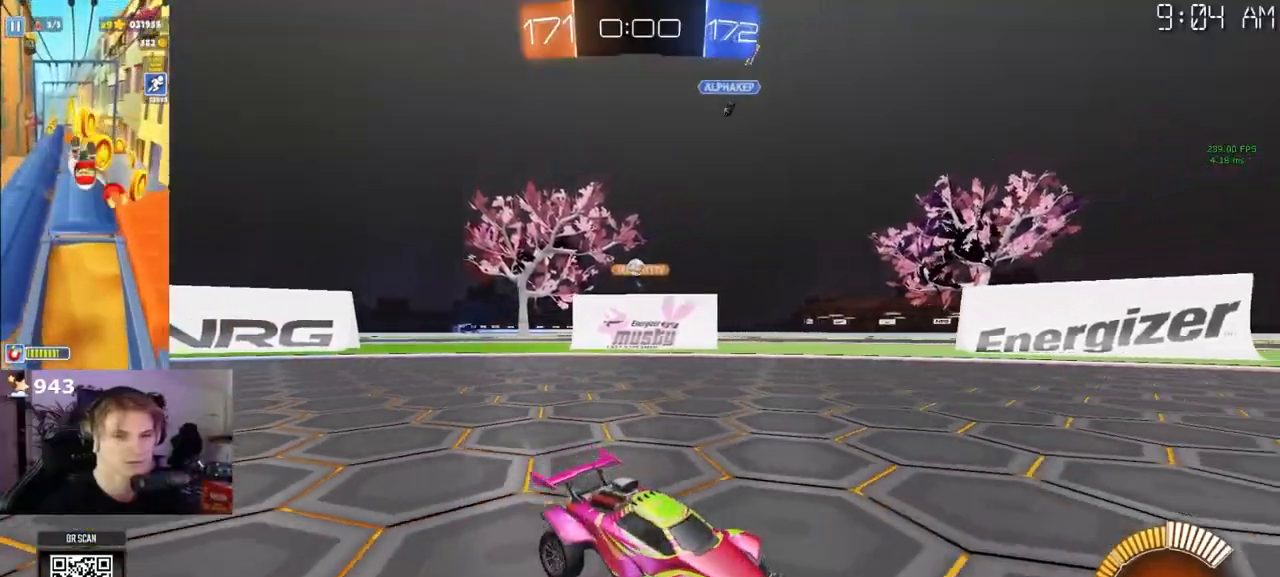
{"buttons": ["R2"], "left_stick": "center", "right_stick": "center", "events": [[150, "left_stick", "center"]]}
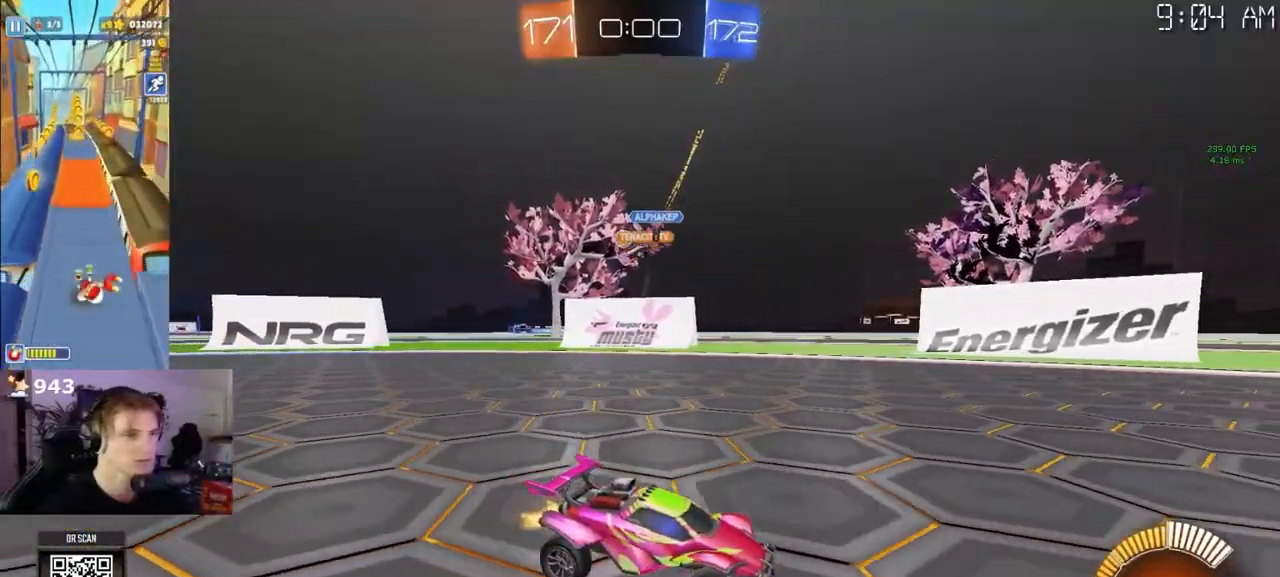
{"buttons": ["R2"], "left_stick": "left", "right_stick": "center", "events": [[217, "left_stick", "left"]]}
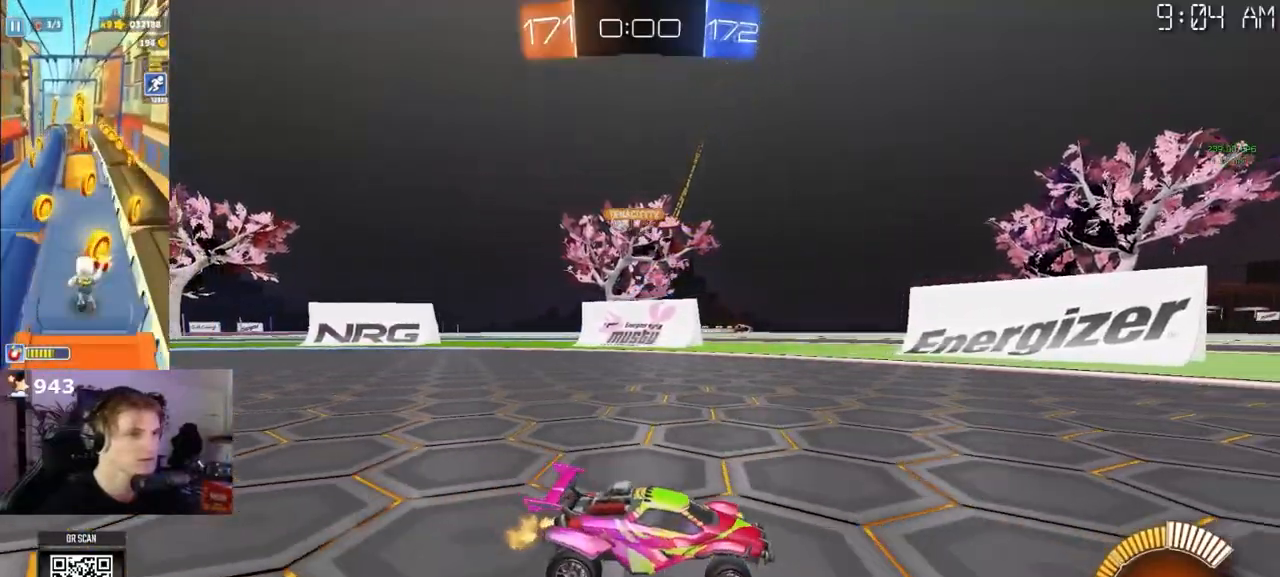
{"buttons": ["R2"], "left_stick": "left", "right_stick": "center", "events": []}
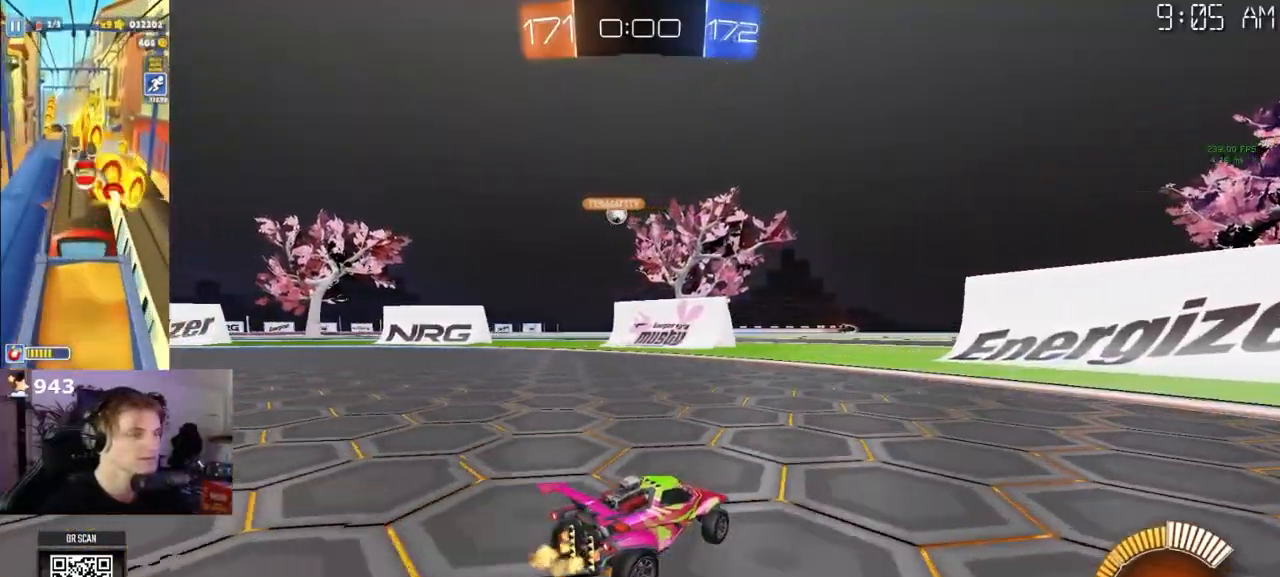
{"buttons": ["R2"], "left_stick": "center", "right_stick": "center", "events": [[133, "left_stick", "center"]]}
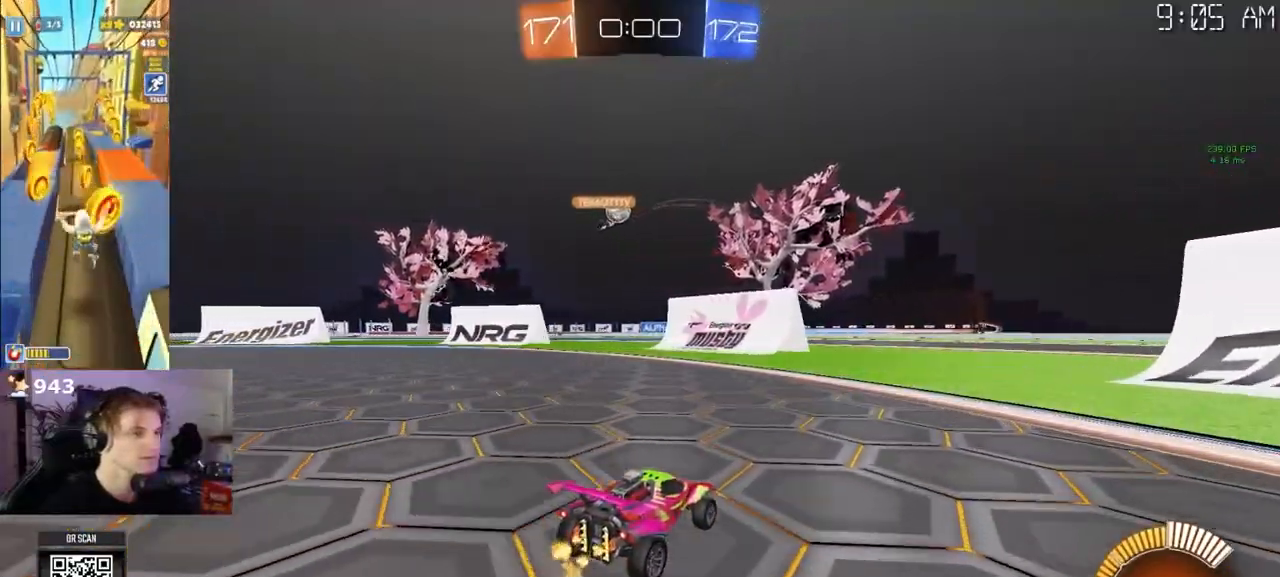
{"buttons": ["R2"], "left_stick": "center", "right_stick": "center", "events": [[50, "left_stick", "left"], [183, "left_stick", "center"]]}
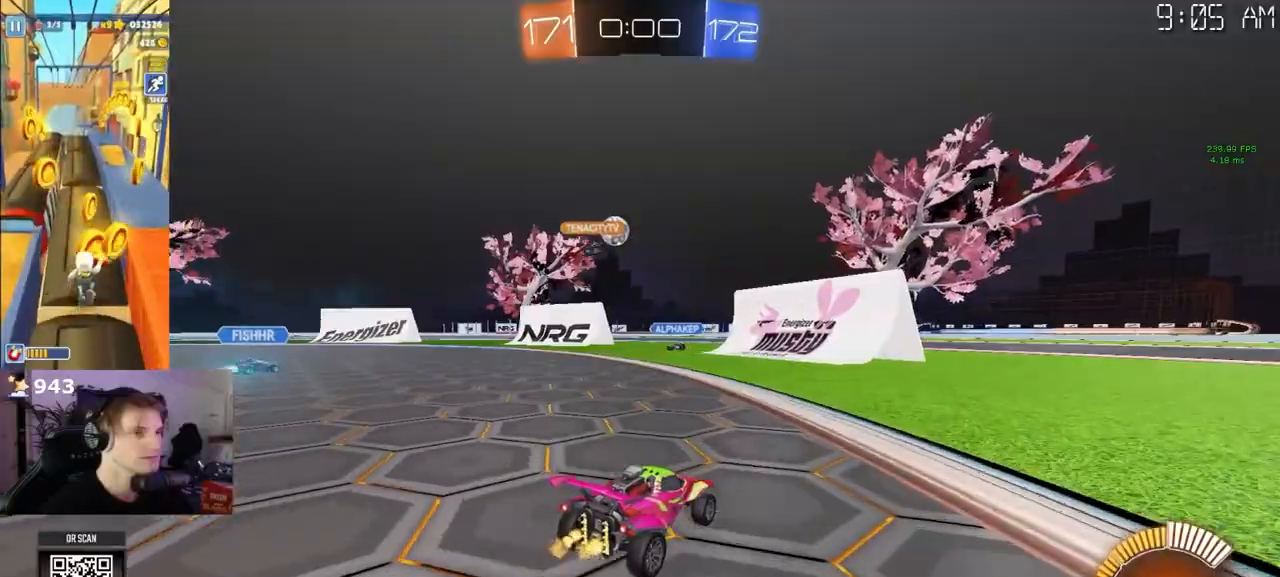
{"buttons": ["R2"], "left_stick": "left", "right_stick": "center", "events": [[383, "left_stick", "left"]]}
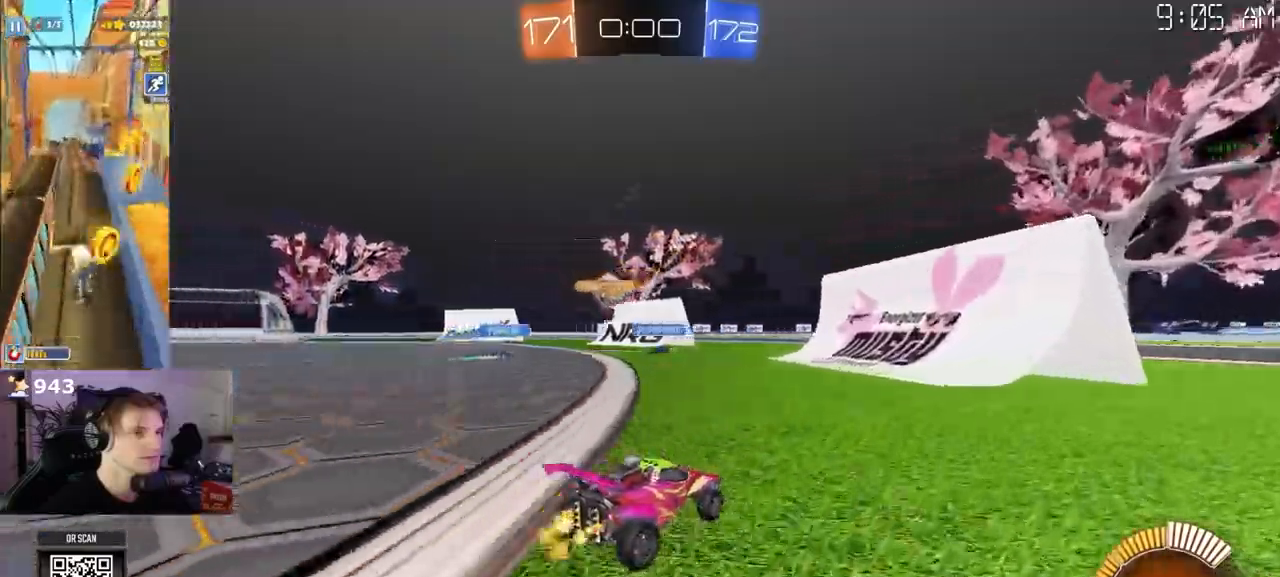
{"buttons": ["R2"], "left_stick": "center", "right_stick": "center", "events": [[117, "left_stick", "center"], [400, "left_stick", "left"], [500, "left_stick", "center"]]}
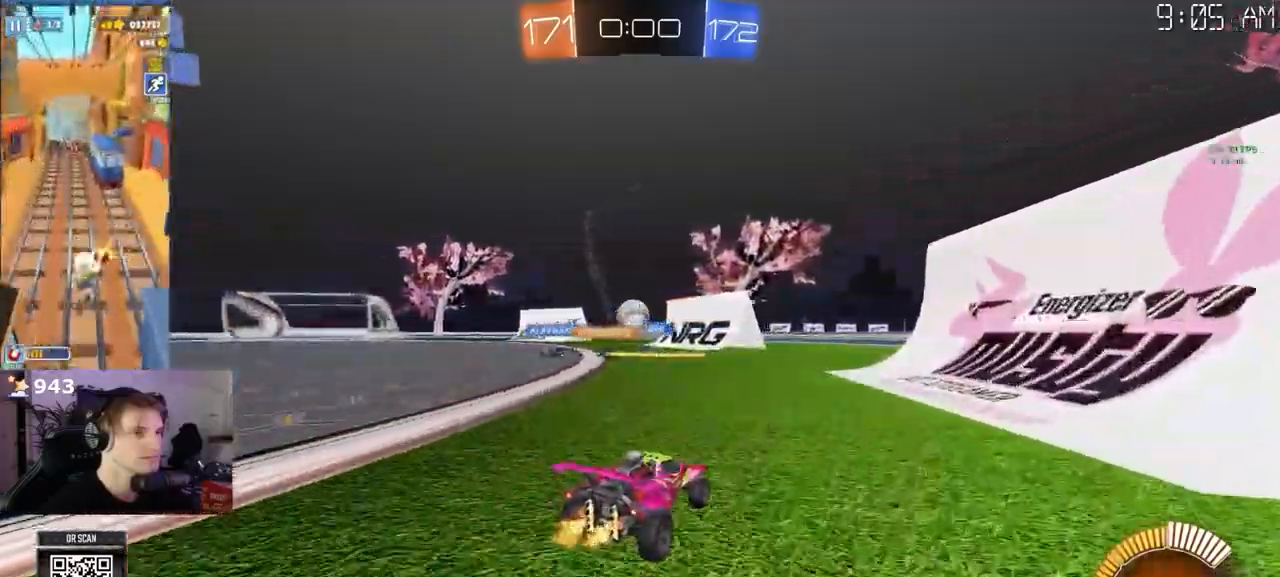
{"buttons": ["R2"], "left_stick": "center", "right_stick": "center", "events": []}
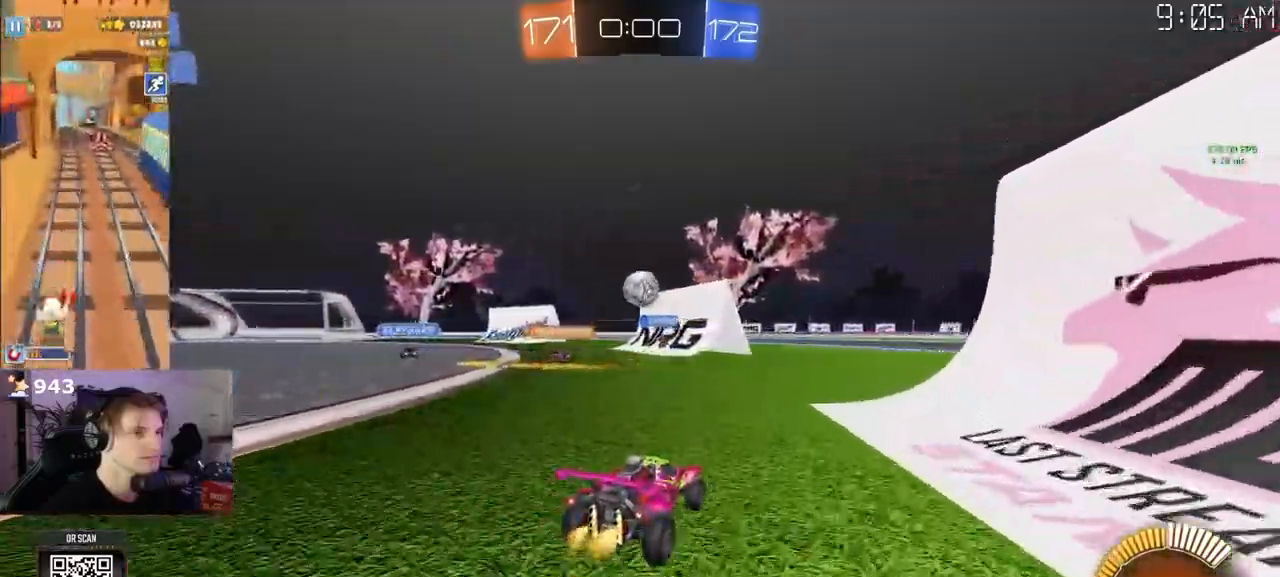
{"buttons": ["R2"], "left_stick": "center", "right_stick": "center", "events": []}
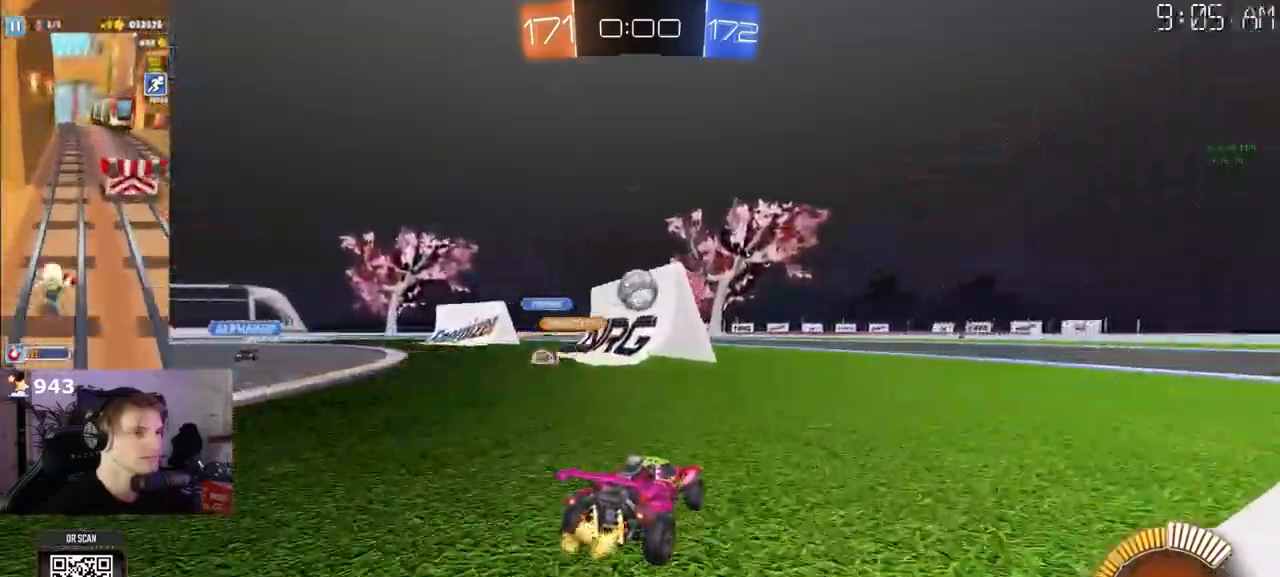
{"buttons": ["L2"], "left_stick": "left", "right_stick": "center", "events": [[133, "left_stick", "left"], [433, "R2", "up"], [467, "L2", "down"]]}
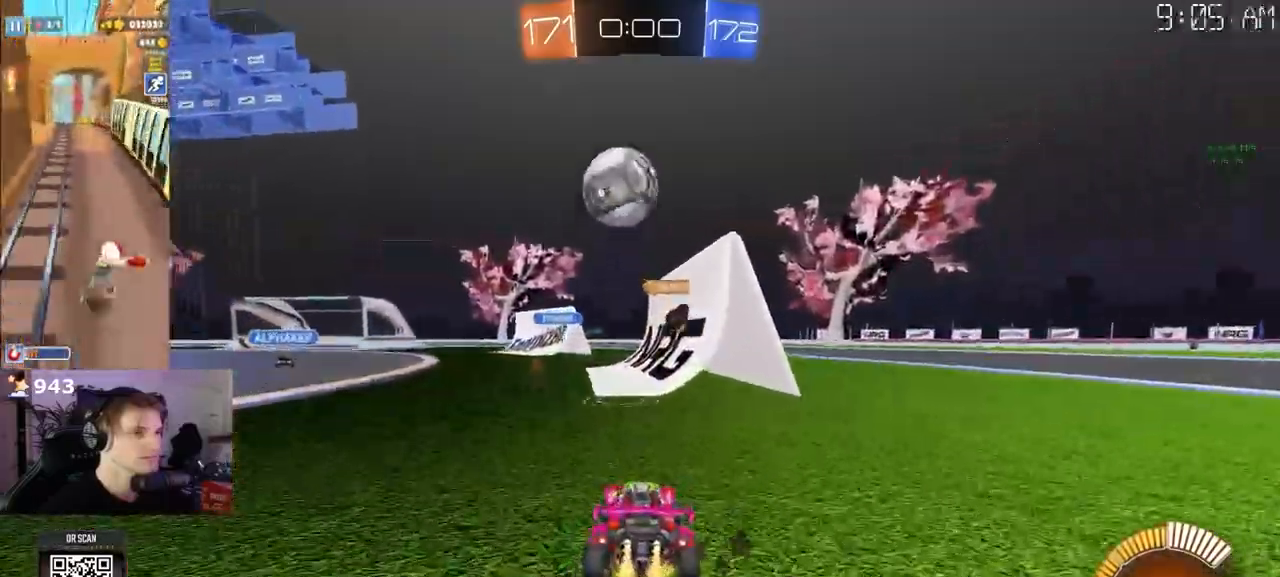
{"buttons": ["R2"], "left_stick": "left", "right_stick": "center", "events": [[50, "SQUARE", "down"], [100, "L2", "up"], [150, "R2", "down"], [200, "SQUARE", "up"], [317, "TRIANGLE", "down"], [483, "TRIANGLE", "up"]]}
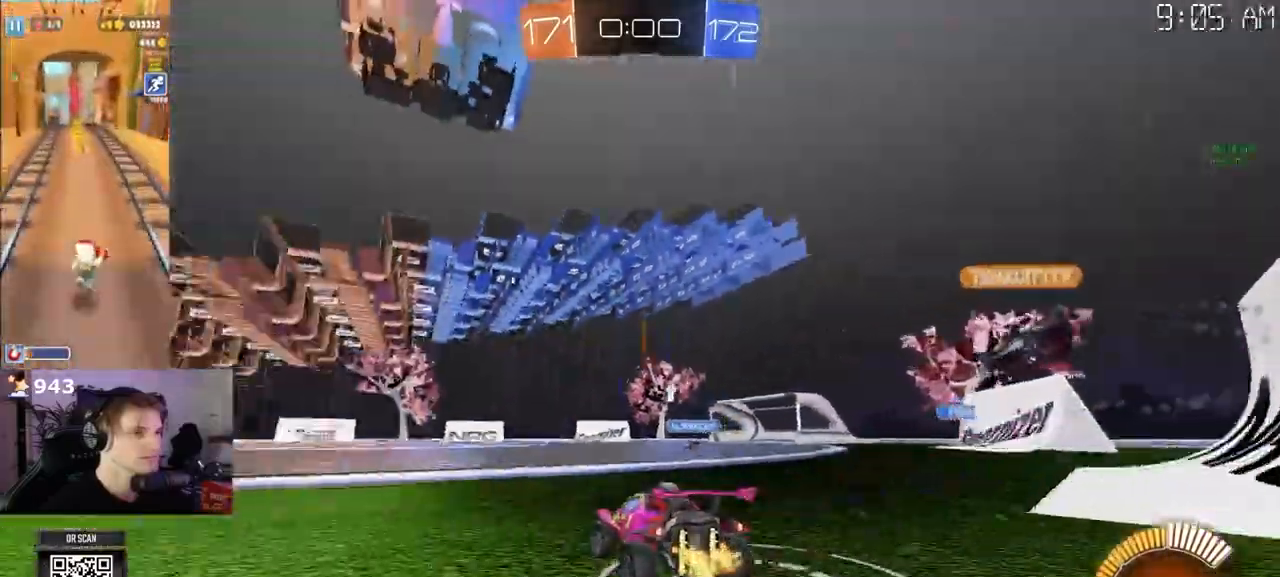
{"buttons": ["R2"], "left_stick": "left", "right_stick": "center", "events": [[100, "SQUARE", "down"], [250, "SQUARE", "up"]]}
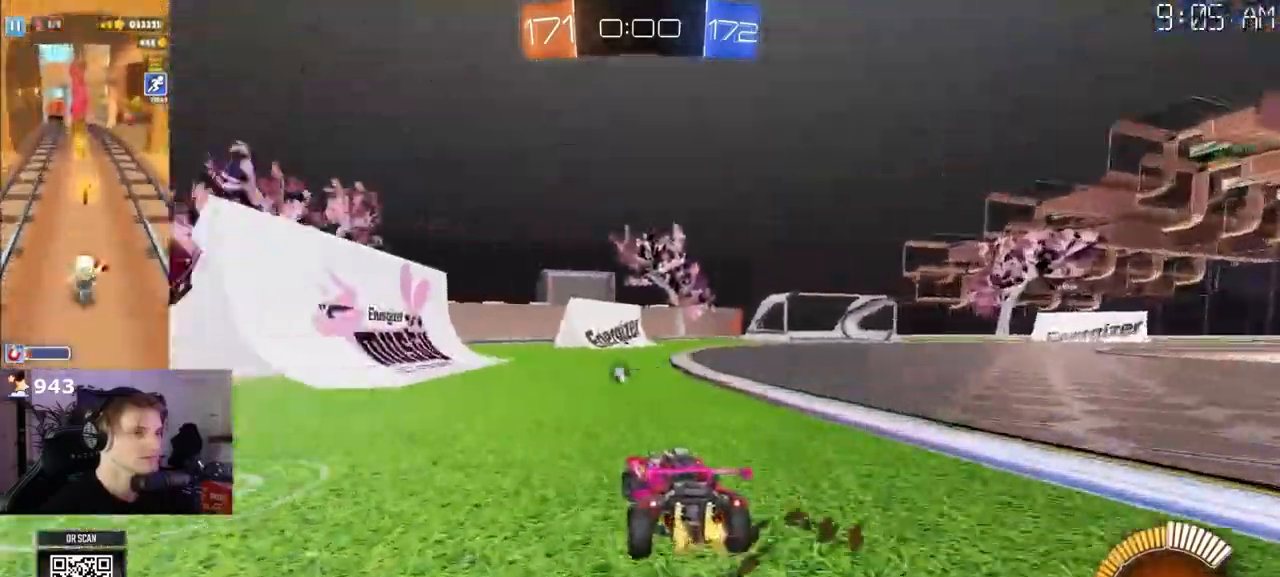
{"buttons": ["R2"], "left_stick": "center", "right_stick": "center", "events": [[217, "left_stick", "center"]]}
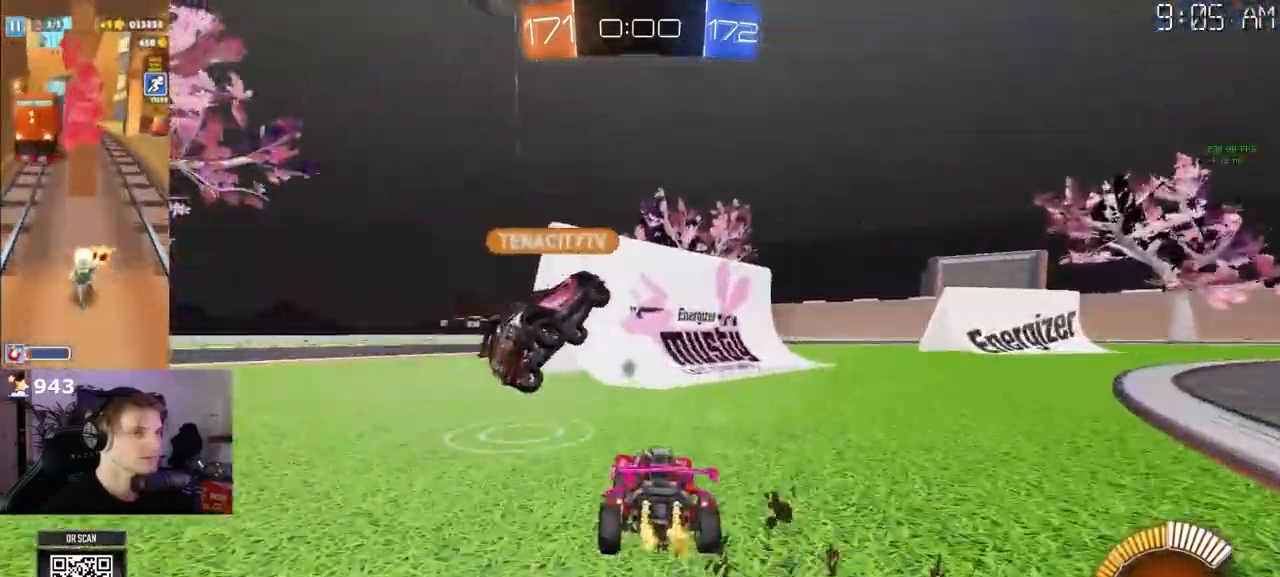
{"buttons": ["R2"], "left_stick": "right", "right_stick": "center", "events": [[333, "left_stick", "right"]]}
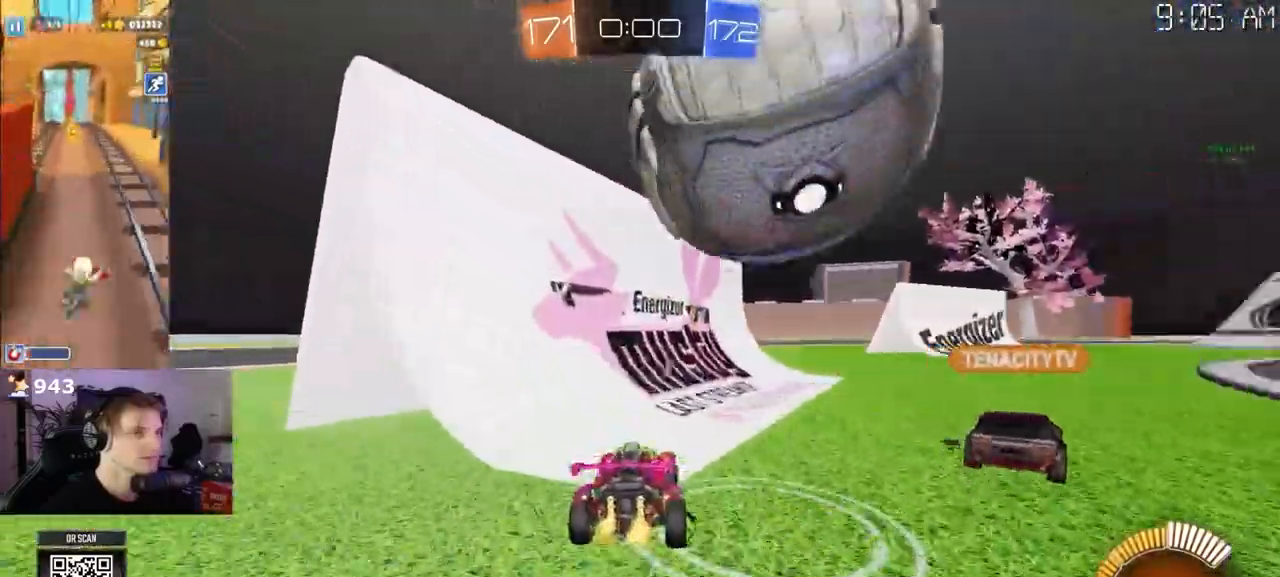
{"buttons": ["L1", "L2"], "left_stick": "center", "right_stick": "center", "events": [[67, "SQUARE", "down"], [167, "SQUARE", "up"], [300, "R2", "up"], [417, "L2", "down"], [483, "L1", "down"], [500, "left_stick", "center"]]}
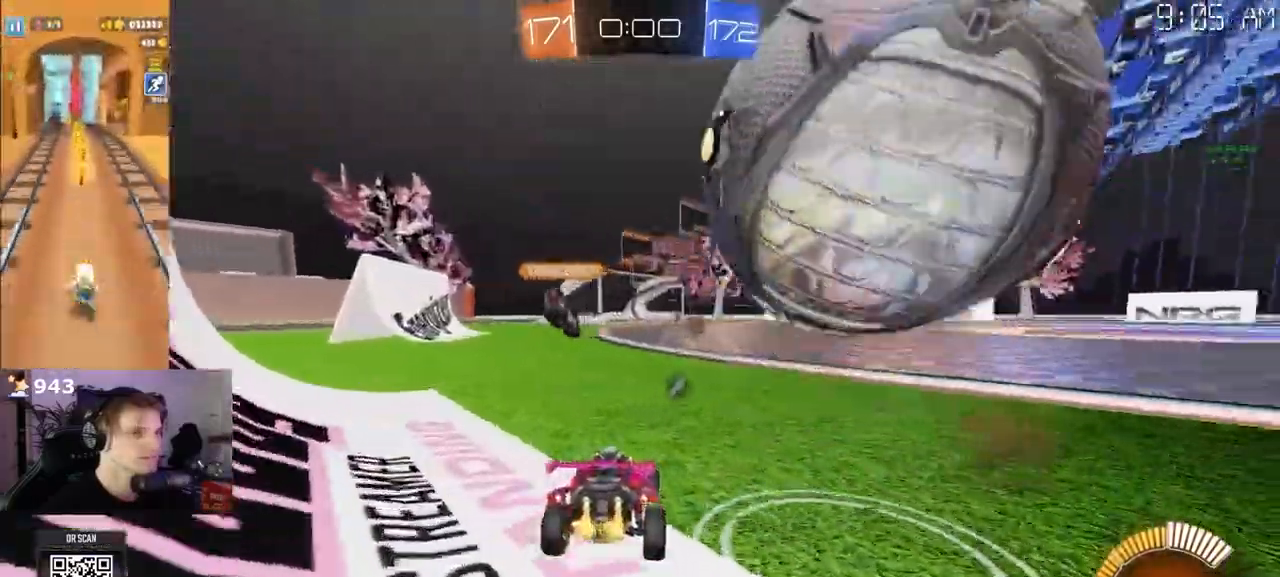
{"buttons": ["R2"], "left_stick": "left", "right_stick": "center", "events": [[17, "L1", "up"], [33, "left_stick", "left"], [83, "L2", "up"], [200, "R2", "down"]]}
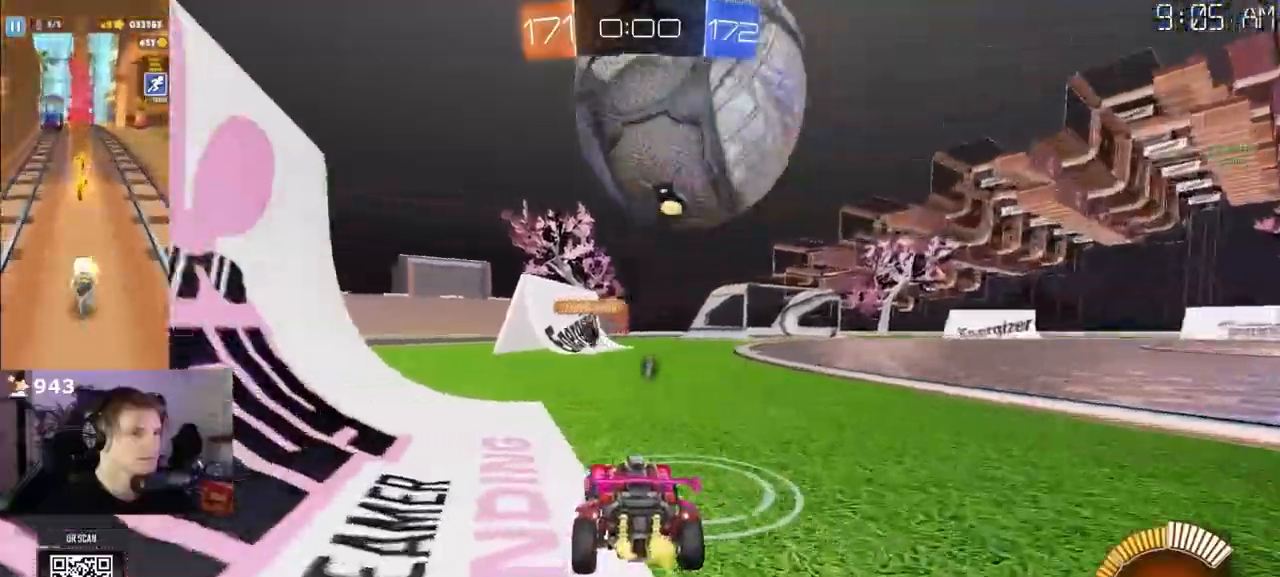
{"buttons": ["R2"], "left_stick": "center", "right_stick": "center", "events": [[33, "left_stick", "center"], [167, "R2", "up"], [350, "R2", "down"]]}
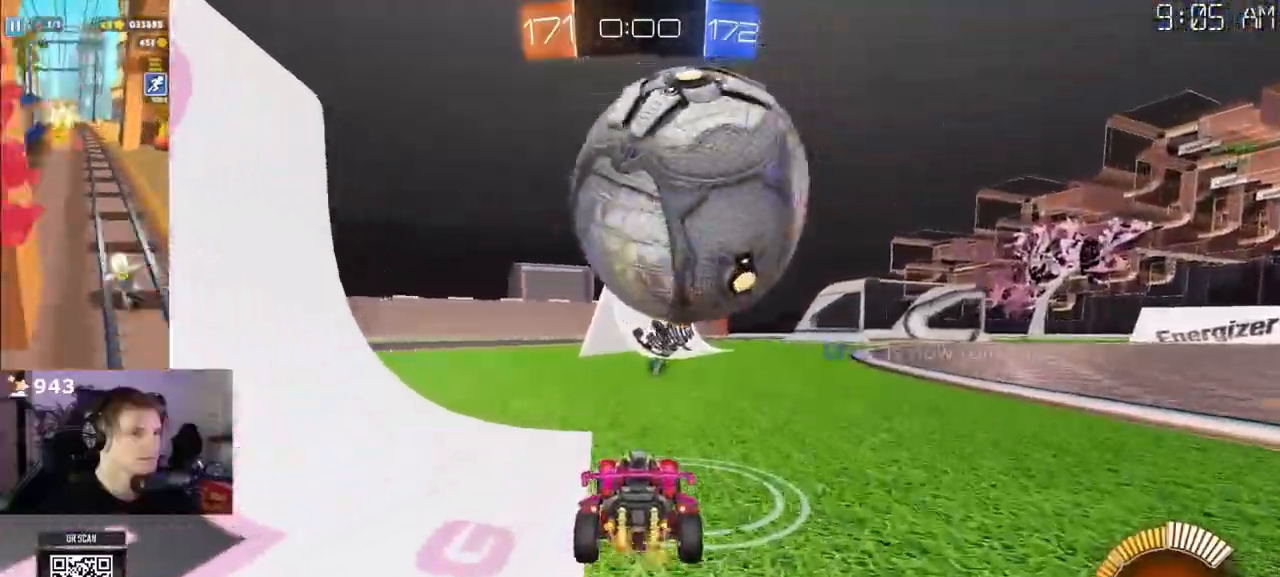
{"buttons": [], "left_stick": "right", "right_stick": "center", "events": [[350, "R2", "up"], [367, "left_stick", "right"]]}
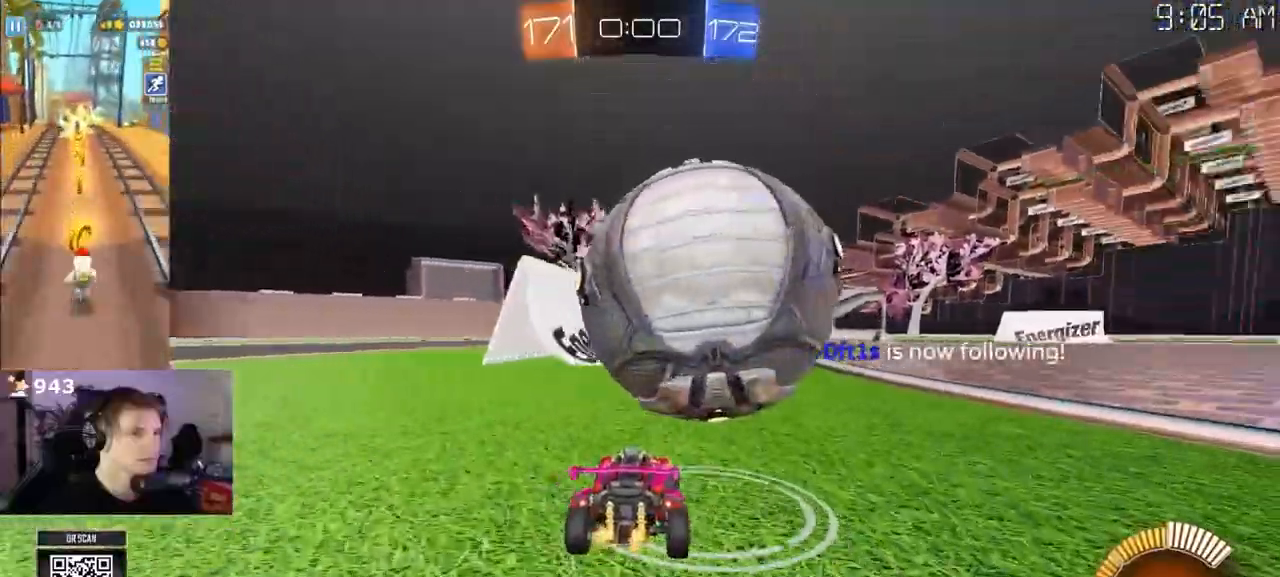
{"buttons": ["R2"], "left_stick": "center", "right_stick": "center", "events": [[33, "left_stick", "center"], [100, "R2", "down"], [233, "R2", "up"], [383, "R2", "down"]]}
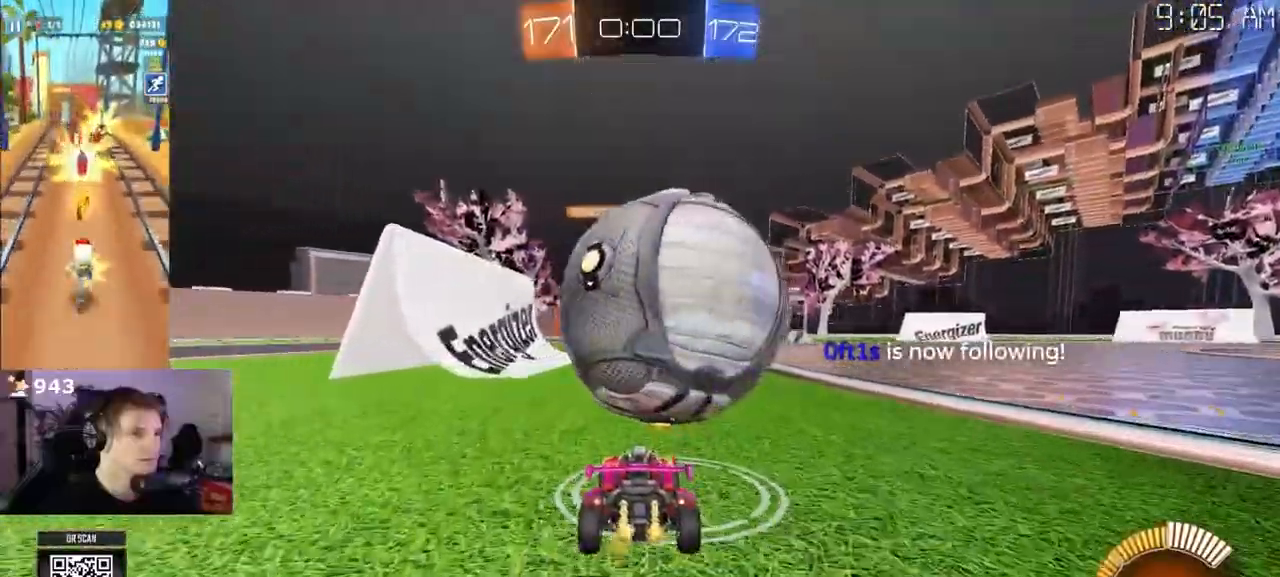
{"buttons": ["R2"], "left_stick": "center", "right_stick": "center", "events": []}
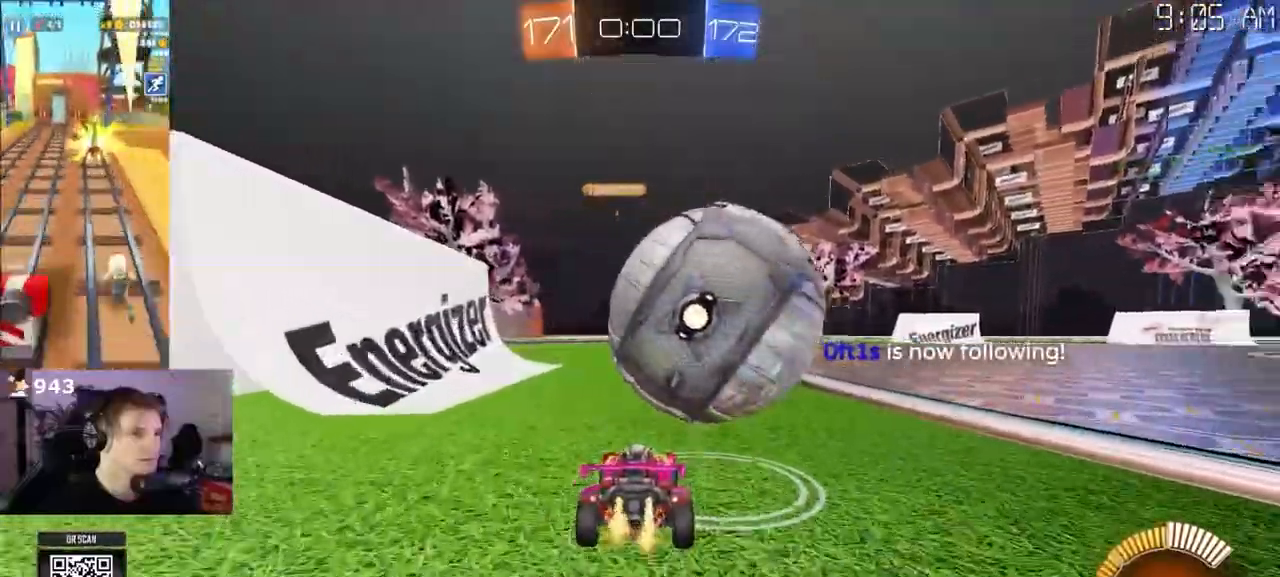
{"buttons": ["R2"], "left_stick": "center", "right_stick": "center", "events": [[150, "R1", "down"], [217, "R1", "up"], [283, "left_stick", "right"], [433, "left_stick", "center"]]}
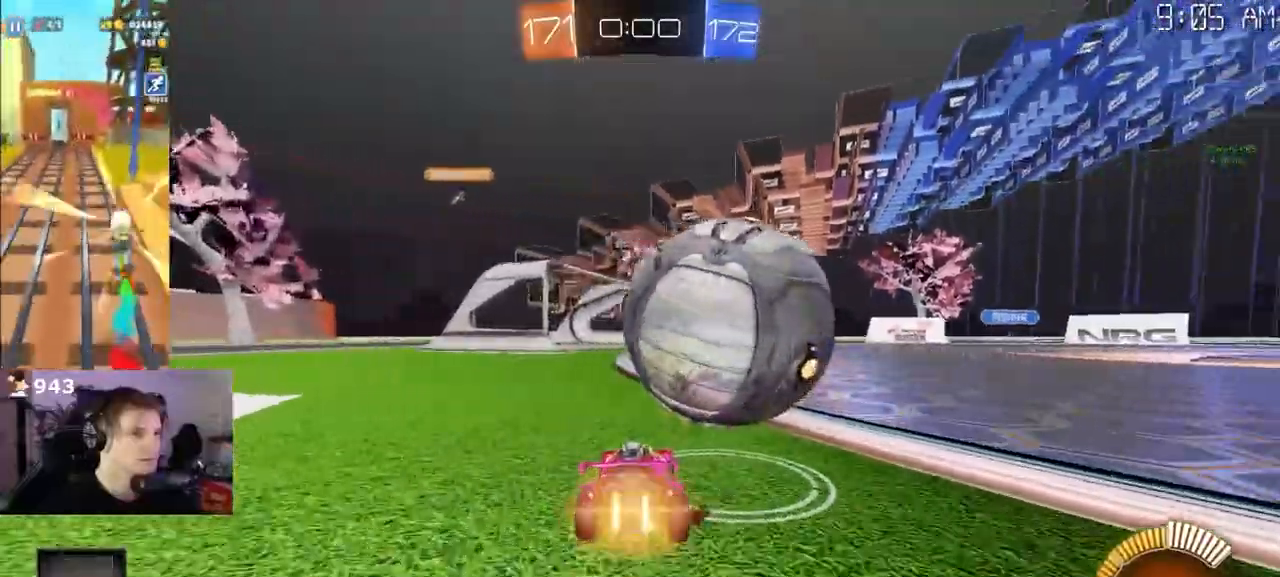
{"buttons": ["R2"], "left_stick": "right", "right_stick": "center", "events": [[317, "R1", "down"], [383, "left_stick", "right"], [483, "R1", "up"]]}
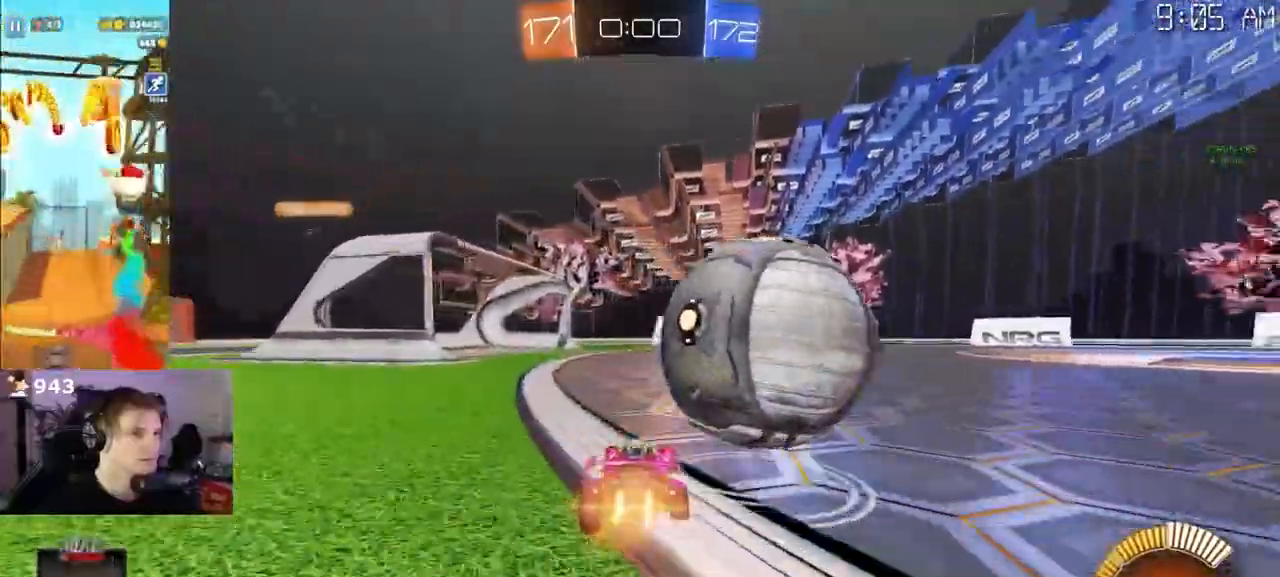
{"buttons": ["R2"], "left_stick": "right", "right_stick": "center", "events": [[17, "left_stick", "center"], [50, "R1", "down"], [133, "left_stick", "right"], [200, "R1", "up"]]}
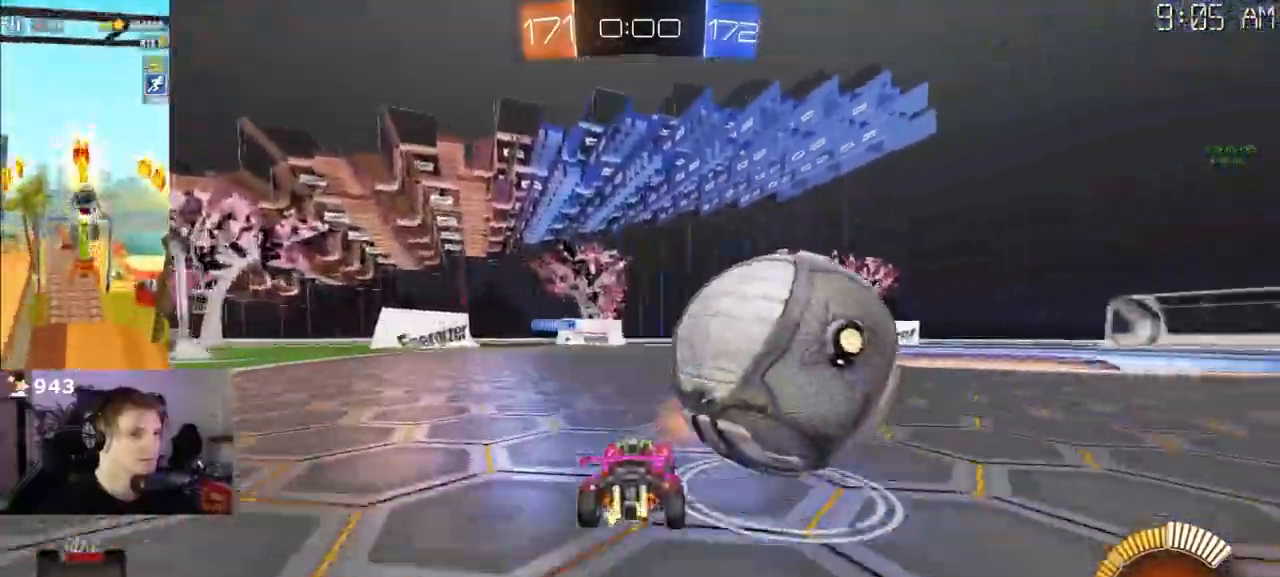
{"buttons": ["R2"], "left_stick": "center", "right_stick": "center", "events": [[67, "left_stick", "center"], [250, "left_stick", "right"], [300, "SELECT", "down"], [367, "SELECT", "up"], [367, "left_stick", "center"]]}